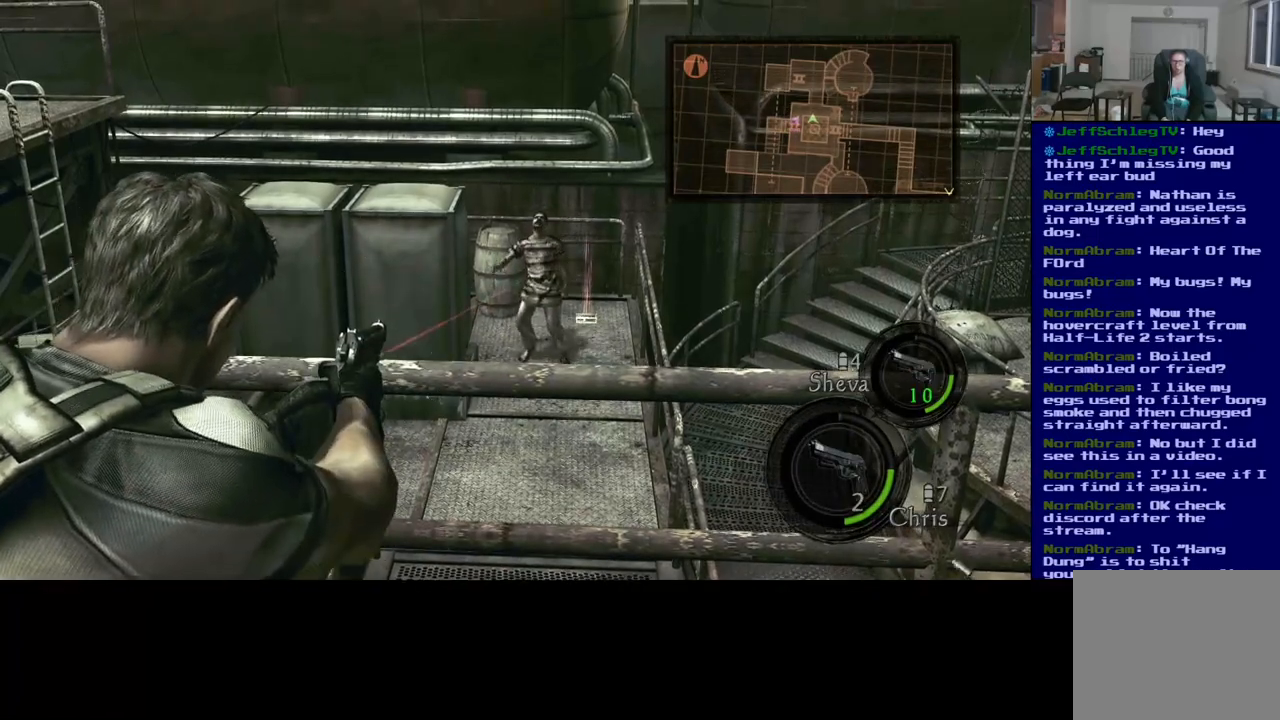
Gameplay with a controller (Xbox layout); each line is a JSON object with the inputs held at the frame after it. "events" lists button and stick changes between this image and that frame as [ms after this image, input, new state], when the widget could be followed in between. Not read: L2.
{"buttons": [], "left_stick": "center", "right_stick": "down-left", "events": [[150, "right_stick", "center"], [500, "right_stick", "down-left"]]}
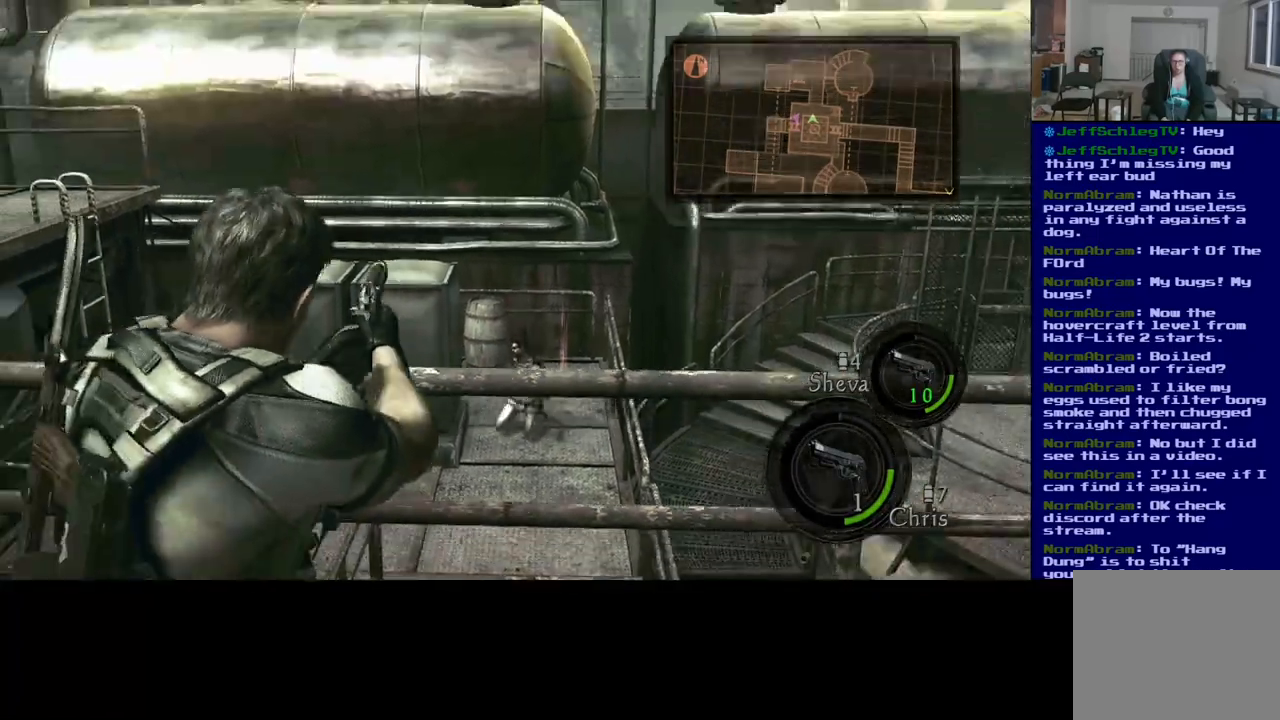
{"buttons": [], "left_stick": "down-right", "right_stick": "down-left", "events": [[83, "left_stick", "down"], [433, "left_stick", "down-right"]]}
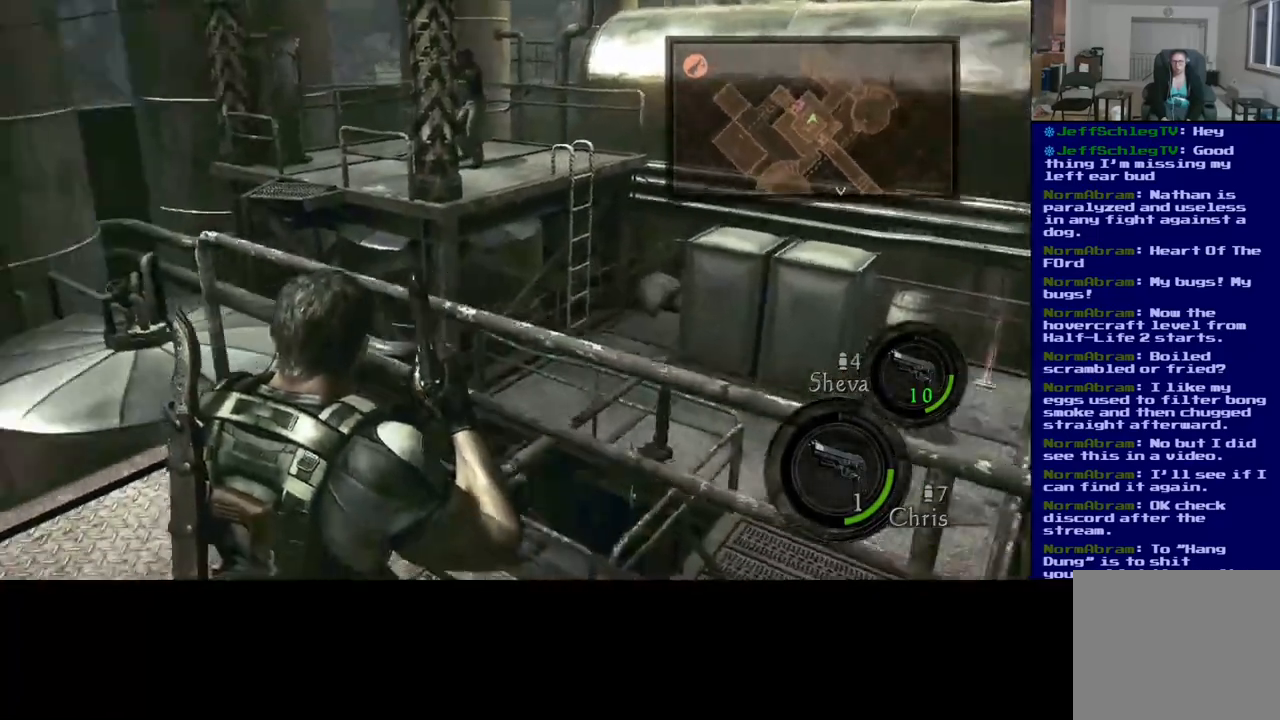
{"buttons": [], "left_stick": "center", "right_stick": "center", "events": [[450, "right_stick", "center"], [483, "left_stick", "center"]]}
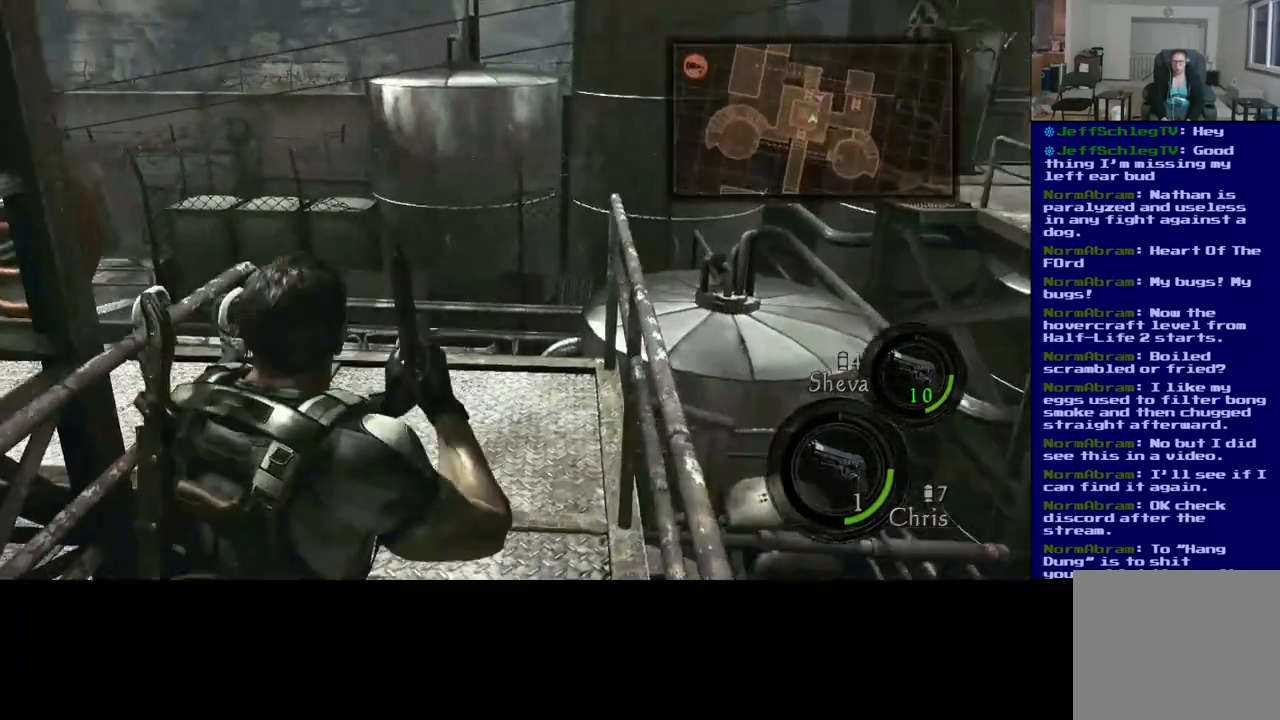
{"buttons": [], "left_stick": "center", "right_stick": "center", "events": [[133, "A", "down"], [283, "A", "up"]]}
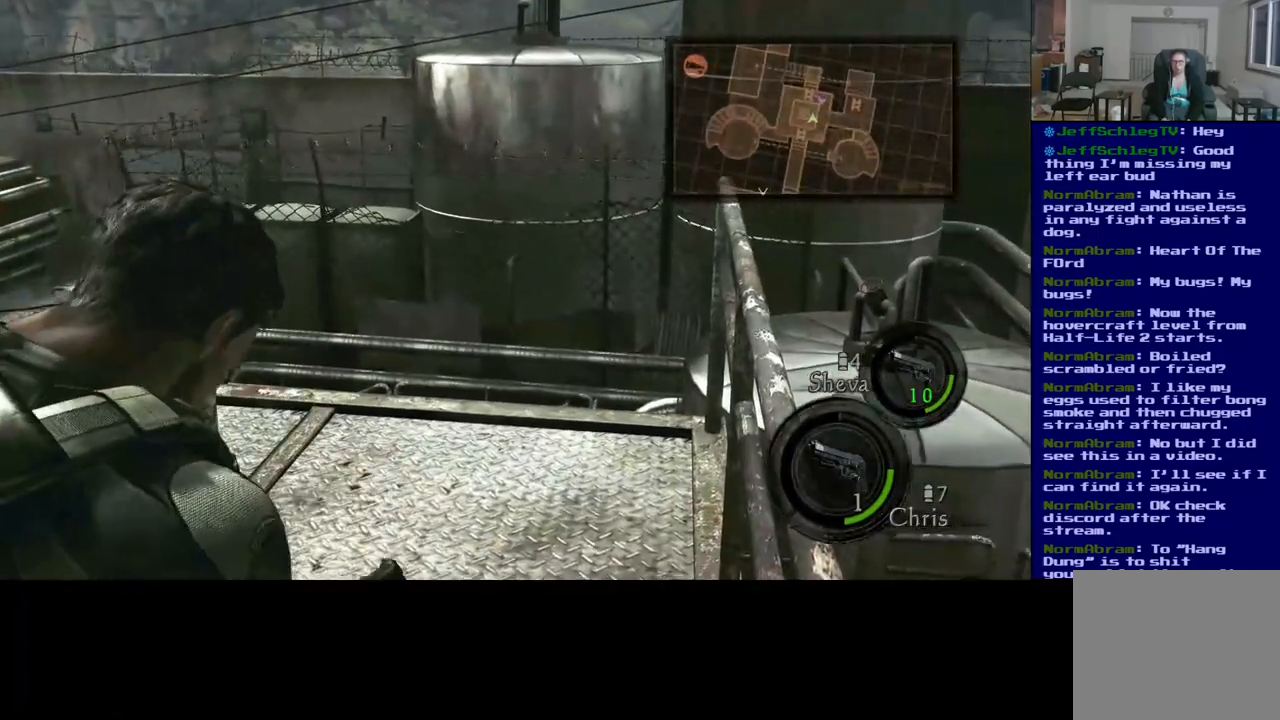
{"buttons": [], "left_stick": "center", "right_stick": "center", "events": []}
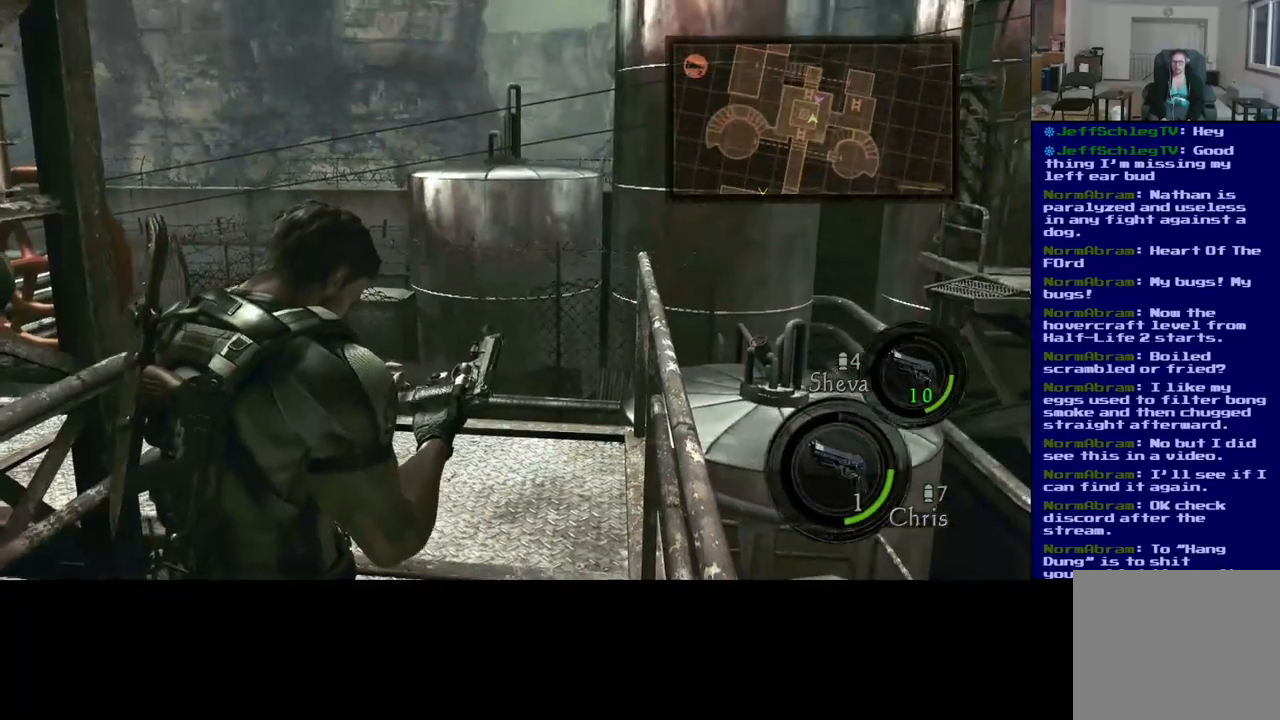
{"buttons": [], "left_stick": "center", "right_stick": "center", "events": []}
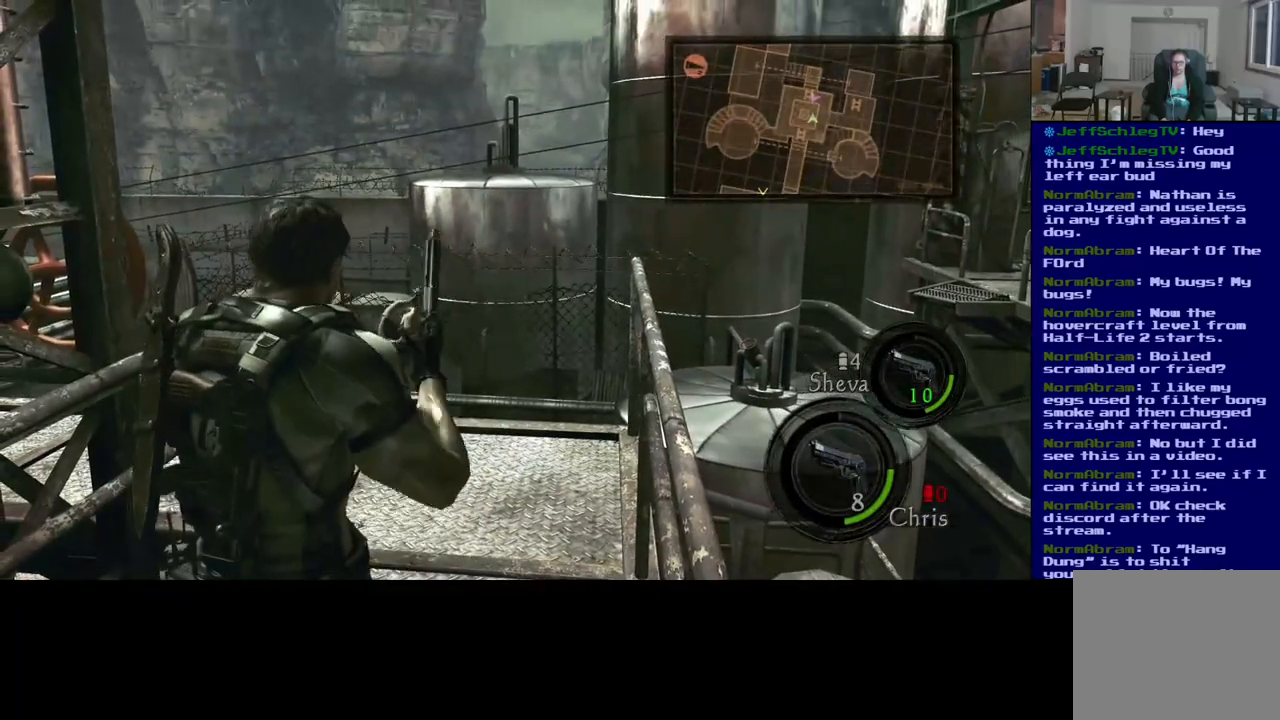
{"buttons": [], "left_stick": "up-right", "right_stick": "down-left", "events": [[17, "left_stick", "up-right"], [200, "right_stick", "down"], [467, "right_stick", "down-left"]]}
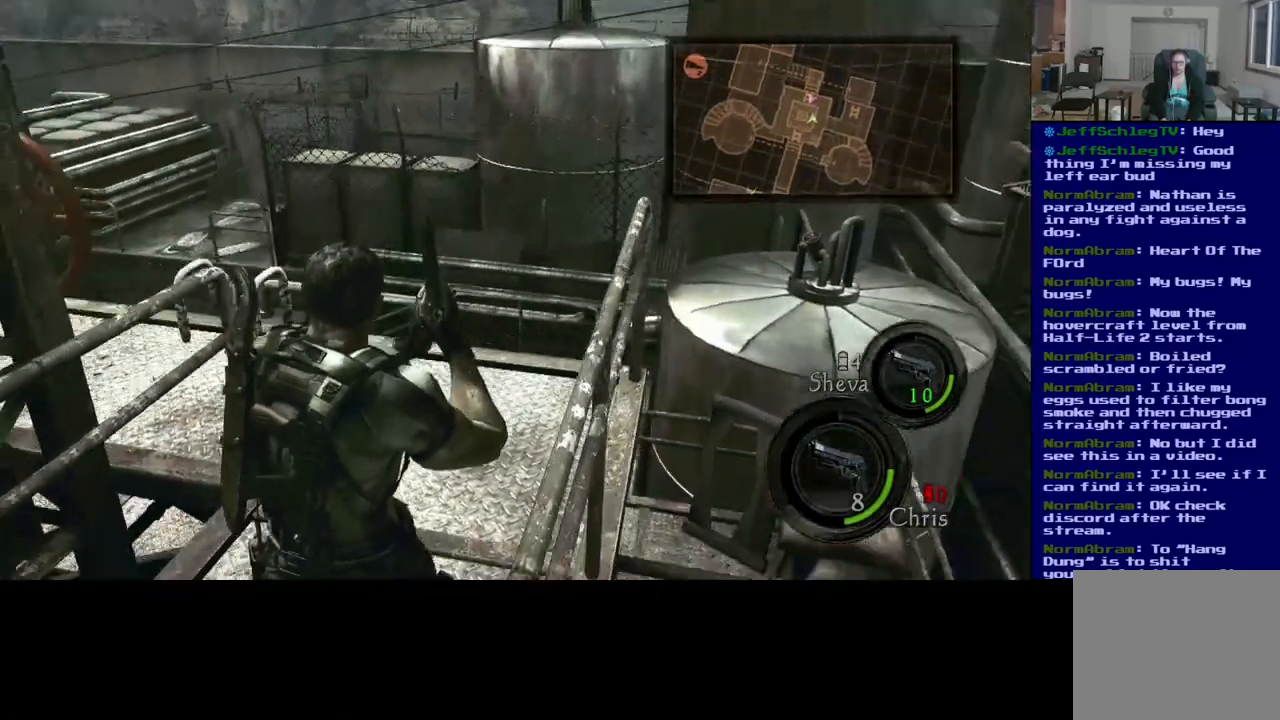
{"buttons": [], "left_stick": "up-right", "right_stick": "center", "events": [[317, "right_stick", "center"]]}
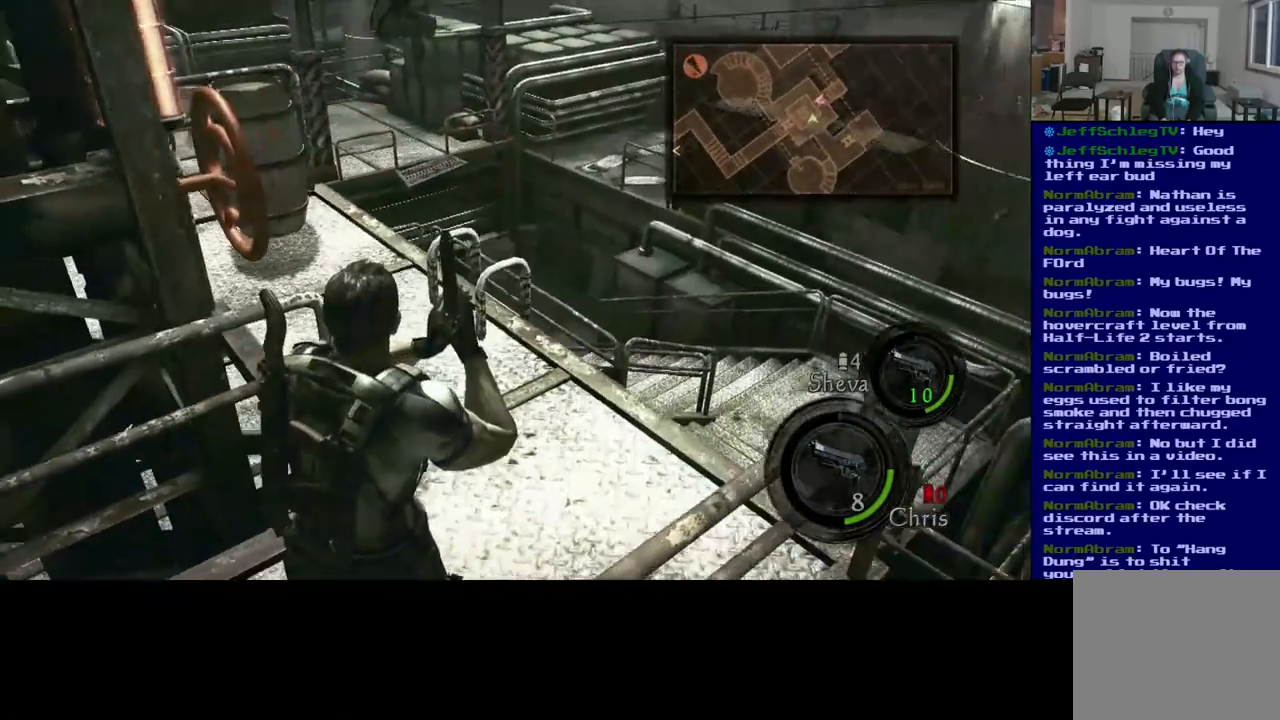
{"buttons": [], "left_stick": "up-left", "right_stick": "down", "events": [[350, "left_stick", "up"], [417, "right_stick", "down"], [483, "left_stick", "up-left"]]}
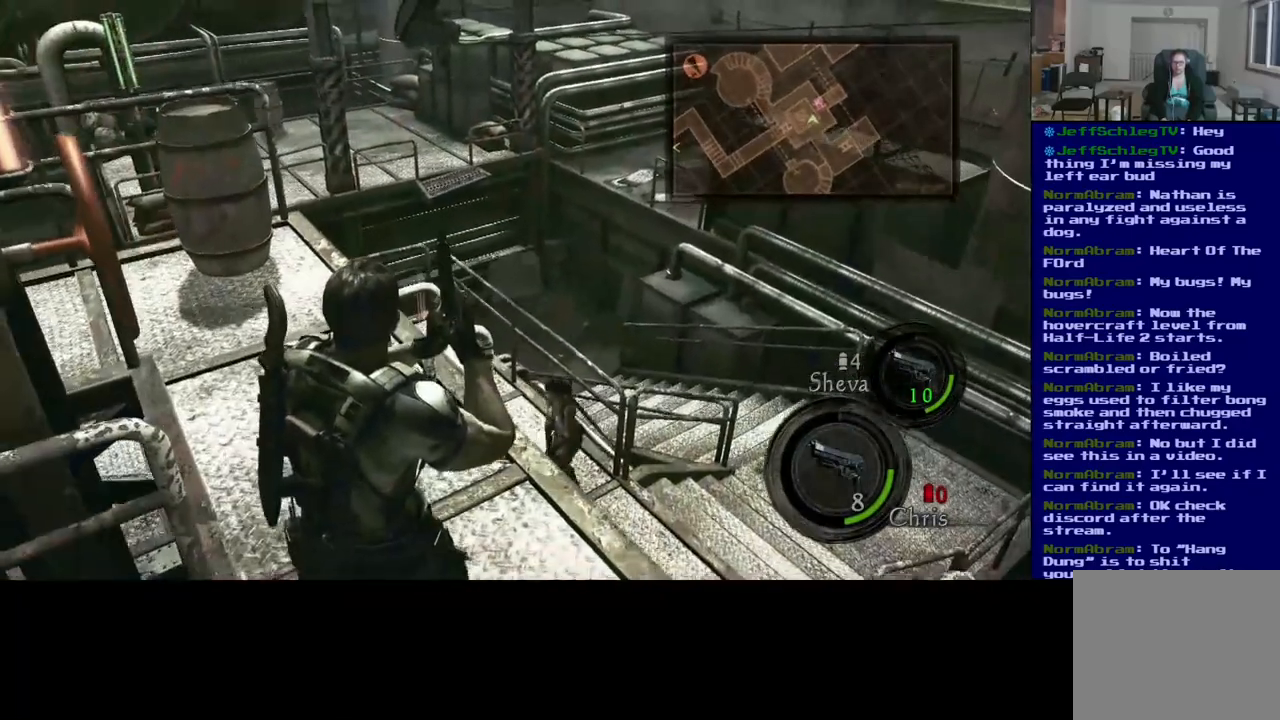
{"buttons": [], "left_stick": "center", "right_stick": "down", "events": [[117, "right_stick", "down-right"], [333, "right_stick", "down"], [450, "left_stick", "center"]]}
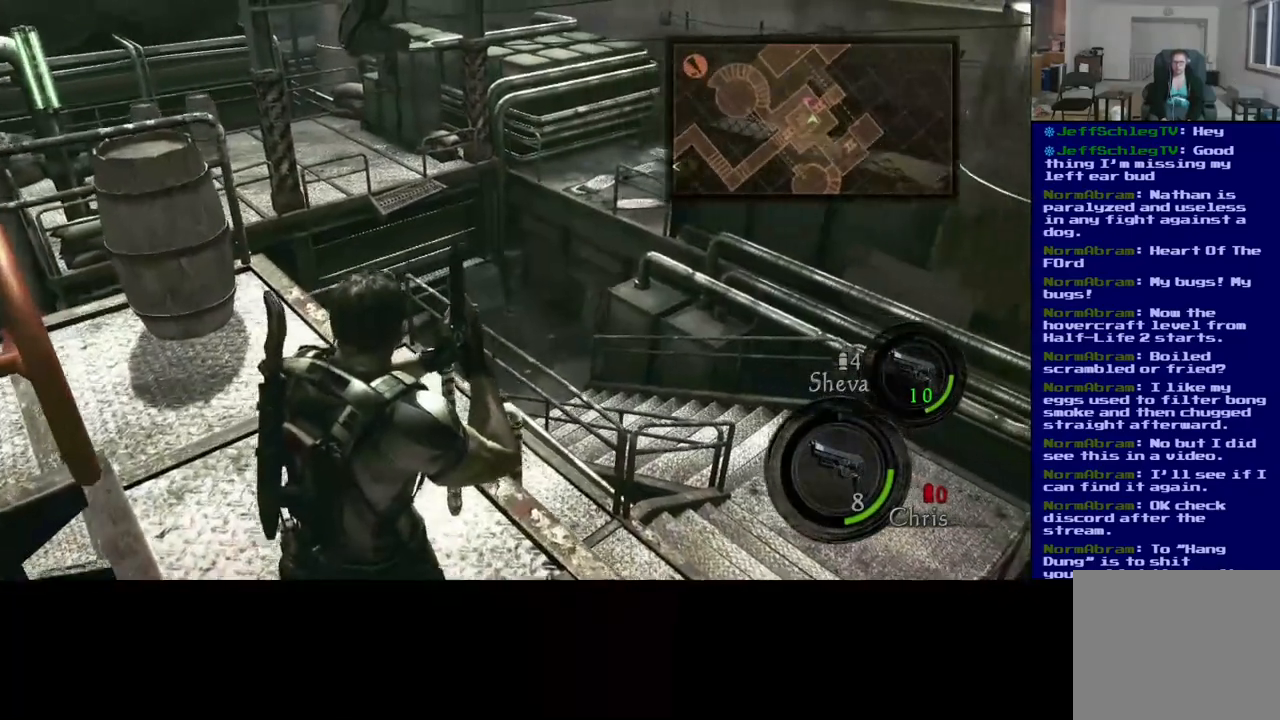
{"buttons": ["DPAD_LEFT"], "left_stick": "center", "right_stick": "down", "events": [[50, "right_stick", "center"], [133, "DPAD_LEFT", "down"], [400, "right_stick", "down"]]}
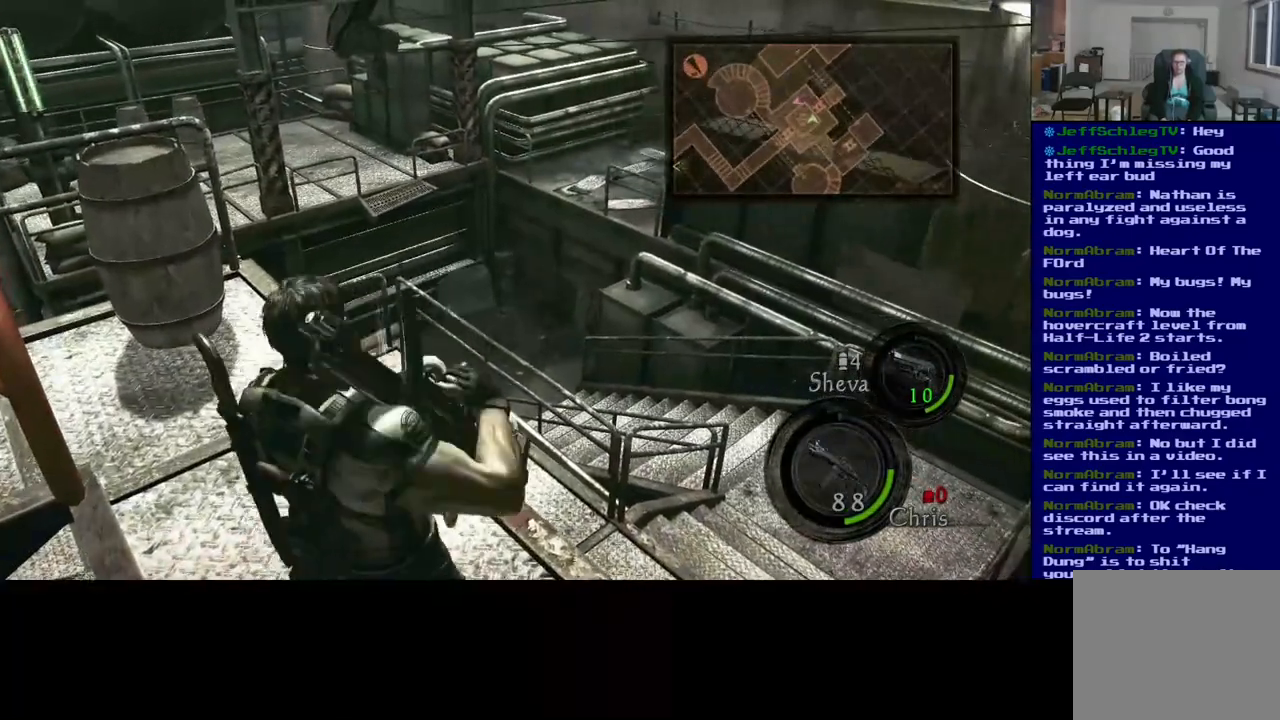
{"buttons": [], "left_stick": "up", "right_stick": "down-right", "events": [[17, "DPAD_LEFT", "up"], [17, "left_stick", "up-left"], [283, "right_stick", "down-right"], [483, "left_stick", "up"]]}
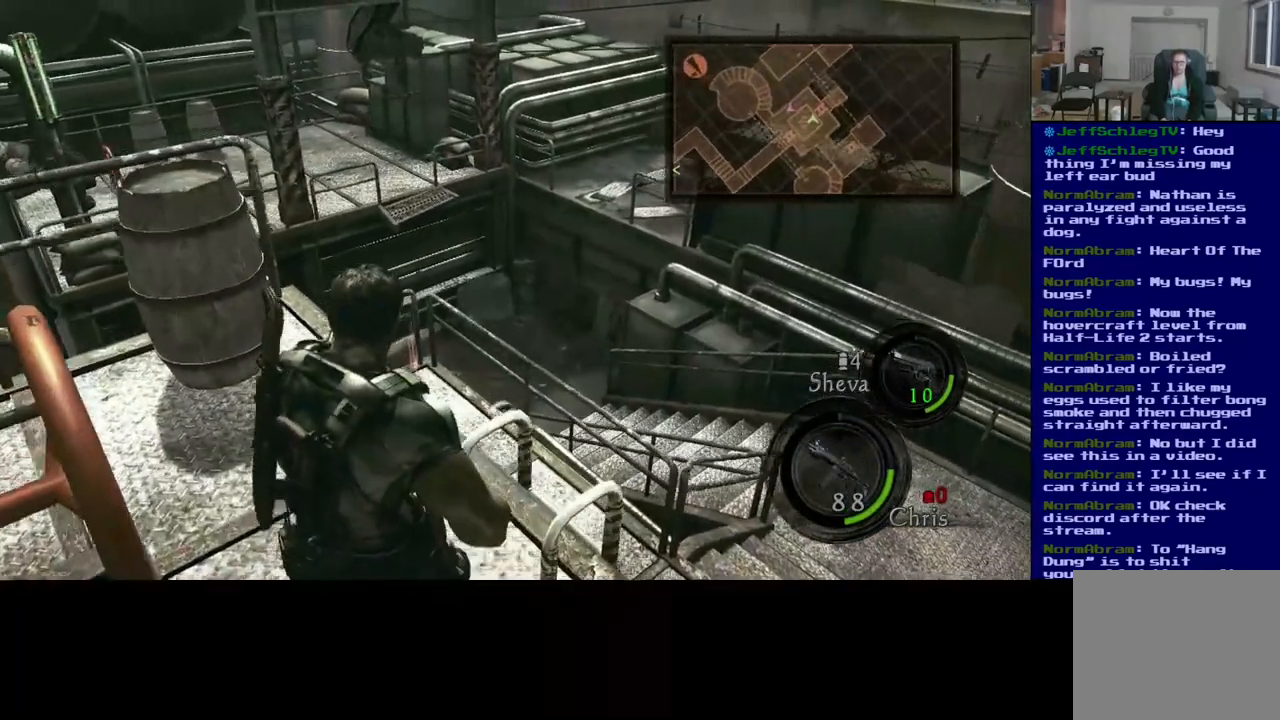
{"buttons": [], "left_stick": "center", "right_stick": "down", "events": [[17, "left_stick", "up-right"], [183, "left_stick", "center"], [483, "right_stick", "down"]]}
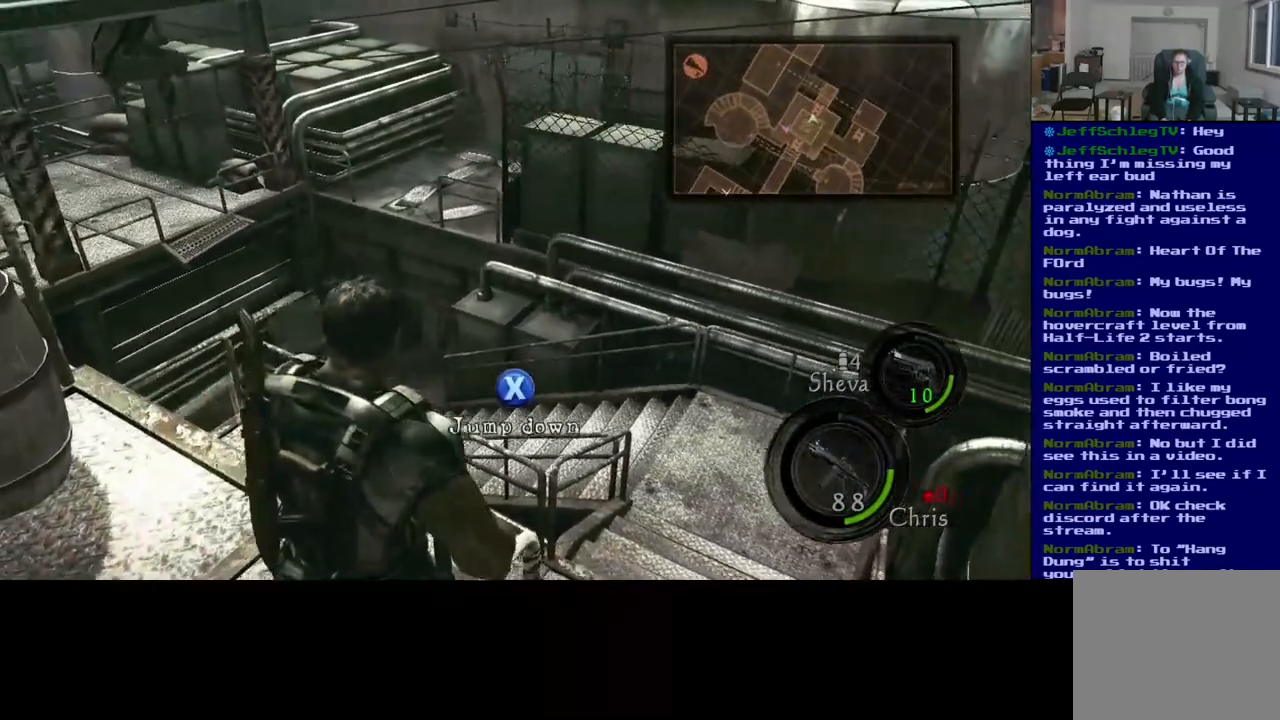
{"buttons": [], "left_stick": "center", "right_stick": "left", "events": [[300, "right_stick", "down-left"], [450, "right_stick", "left"]]}
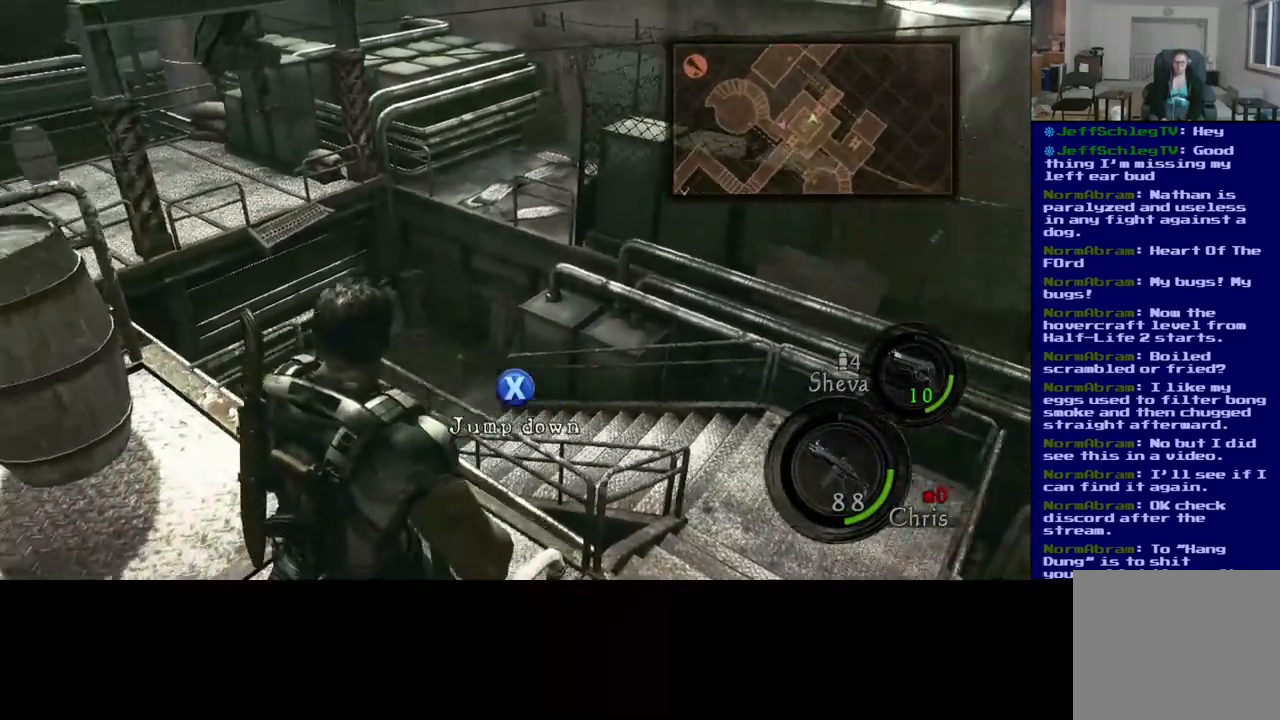
{"buttons": [], "left_stick": "center", "right_stick": "down-right", "events": [[33, "right_stick", "center"], [167, "right_stick", "left"], [333, "right_stick", "center"], [417, "right_stick", "down-right"]]}
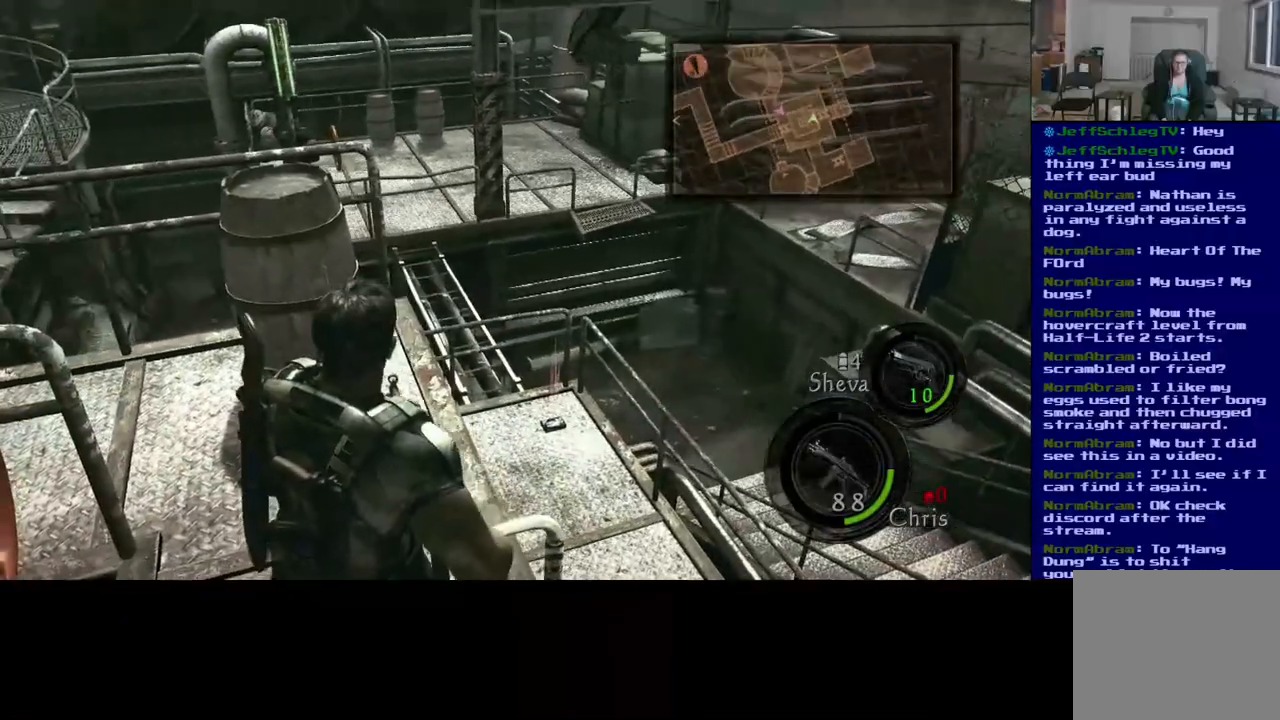
{"buttons": [], "left_stick": "down-right", "right_stick": "down-right", "events": [[33, "left_stick", "down"], [500, "left_stick", "down-right"]]}
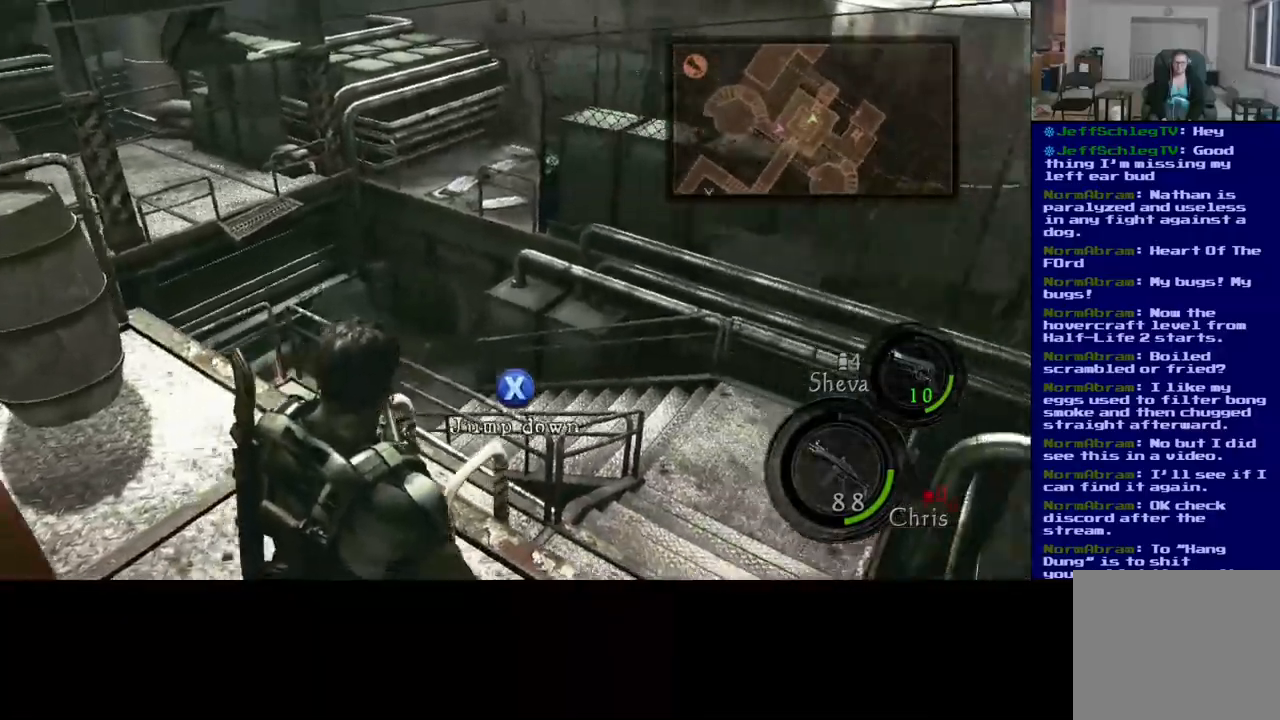
{"buttons": [], "left_stick": "down-right", "right_stick": "down-left", "events": [[33, "right_stick", "down"], [200, "left_stick", "center"], [200, "right_stick", "down-left"], [350, "left_stick", "down-right"]]}
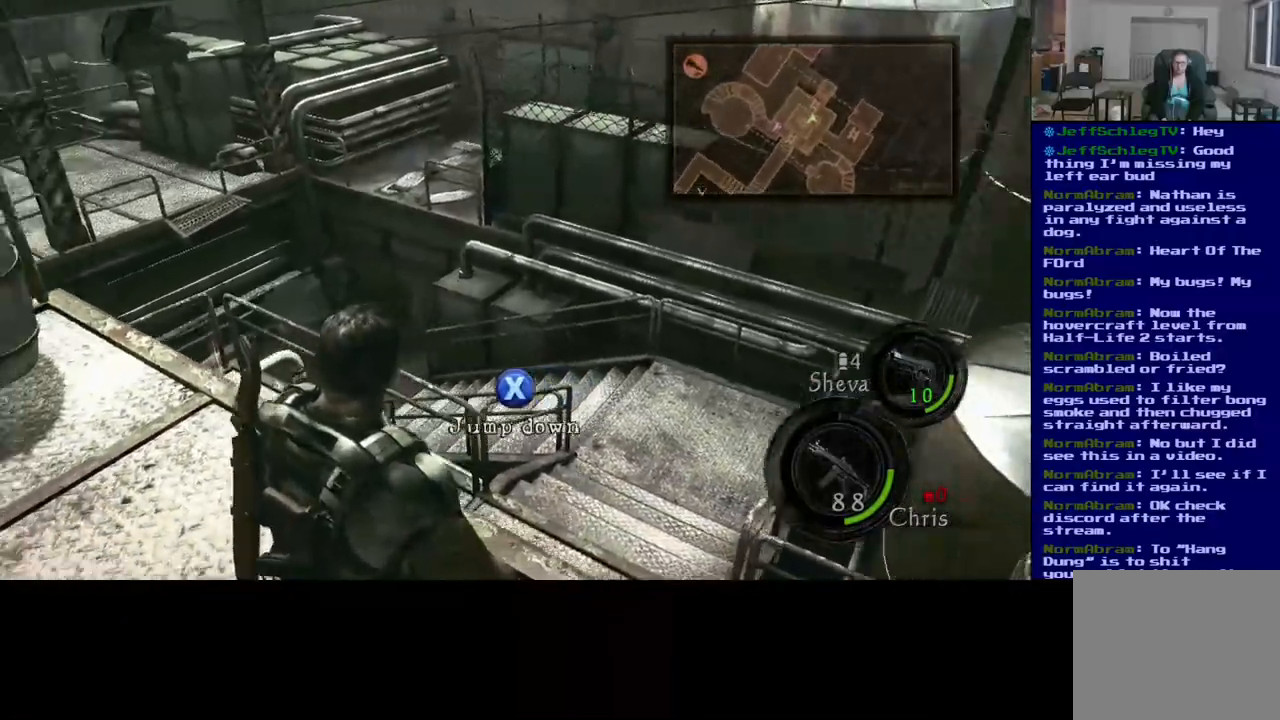
{"buttons": [], "left_stick": "down-right", "right_stick": "left", "events": [[183, "right_stick", "center"], [417, "right_stick", "left"]]}
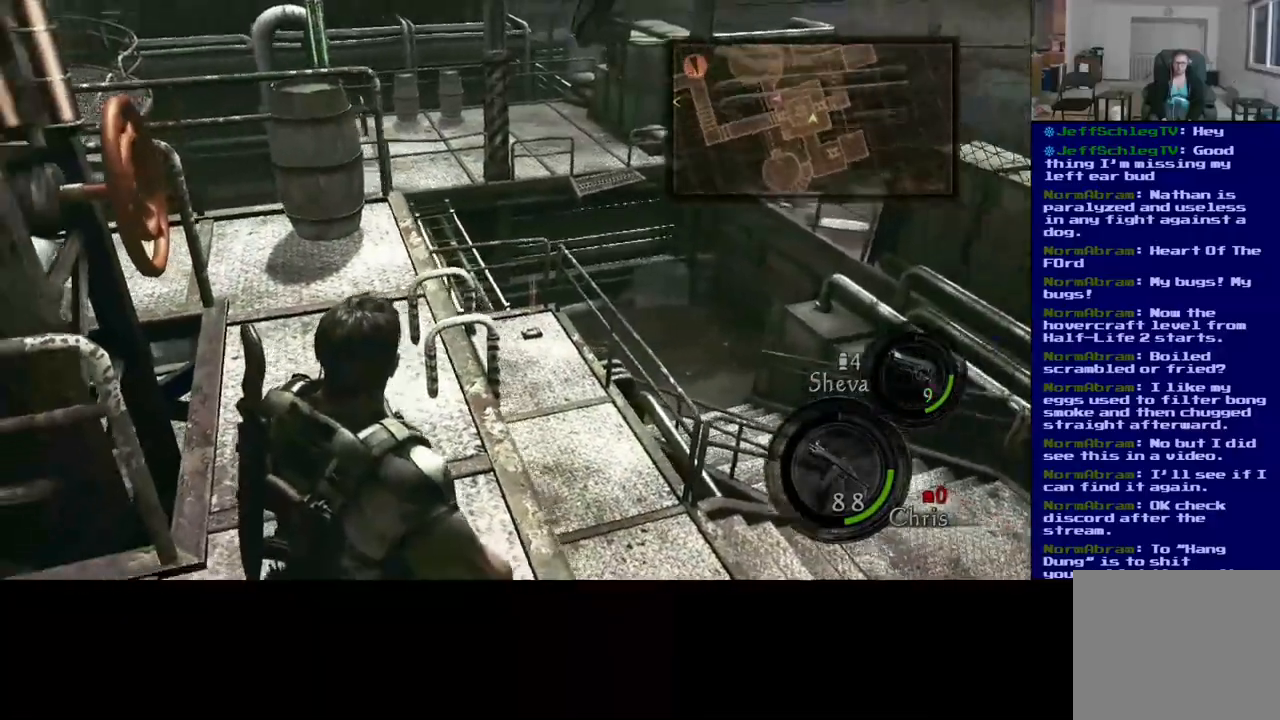
{"buttons": [], "left_stick": "down-right", "right_stick": "center", "events": [[67, "right_stick", "center"]]}
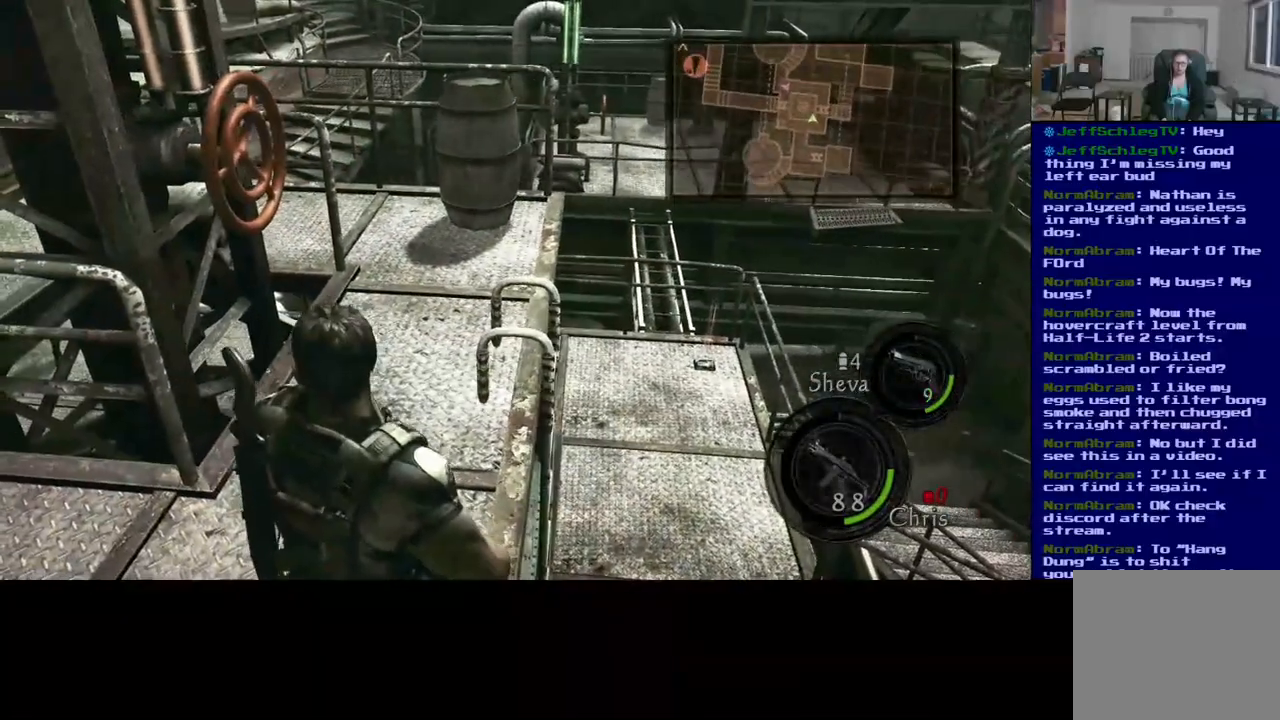
{"buttons": [], "left_stick": "center", "right_stick": "left", "events": [[133, "left_stick", "center"], [150, "right_stick", "left"]]}
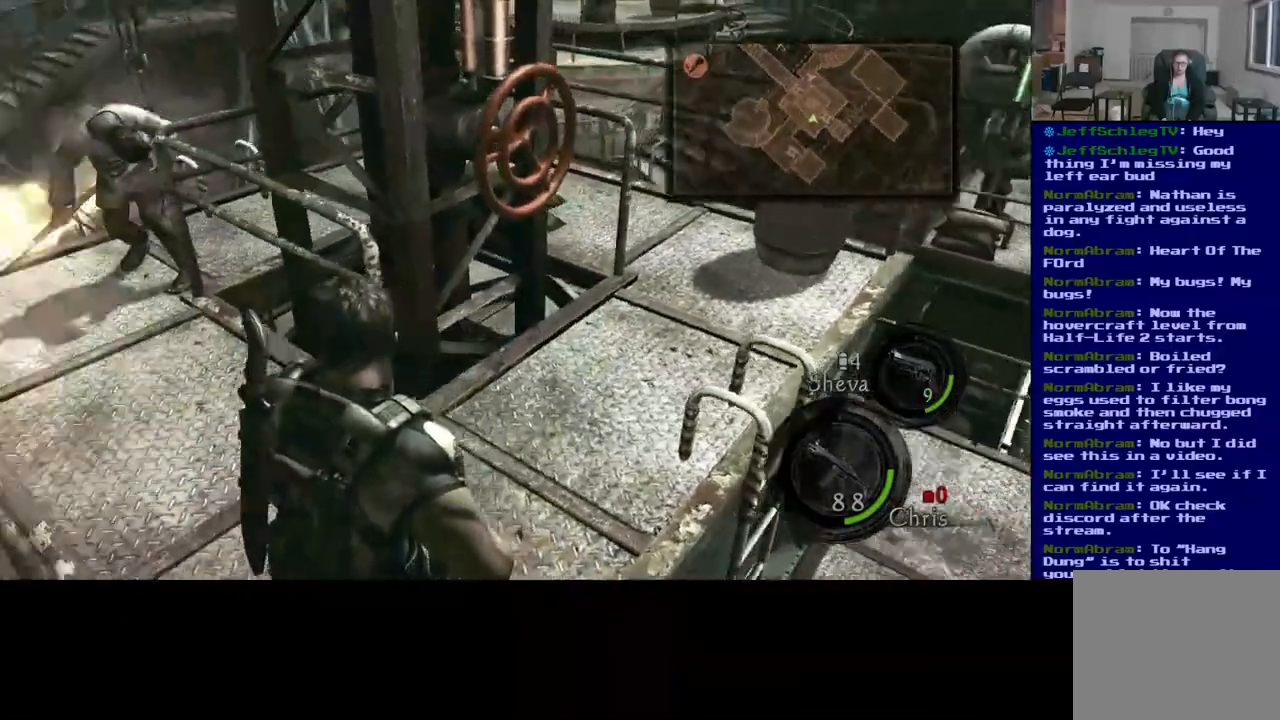
{"buttons": [], "left_stick": "center", "right_stick": "up-right", "events": [[50, "right_stick", "up-left"], [283, "right_stick", "center"], [450, "right_stick", "up-right"]]}
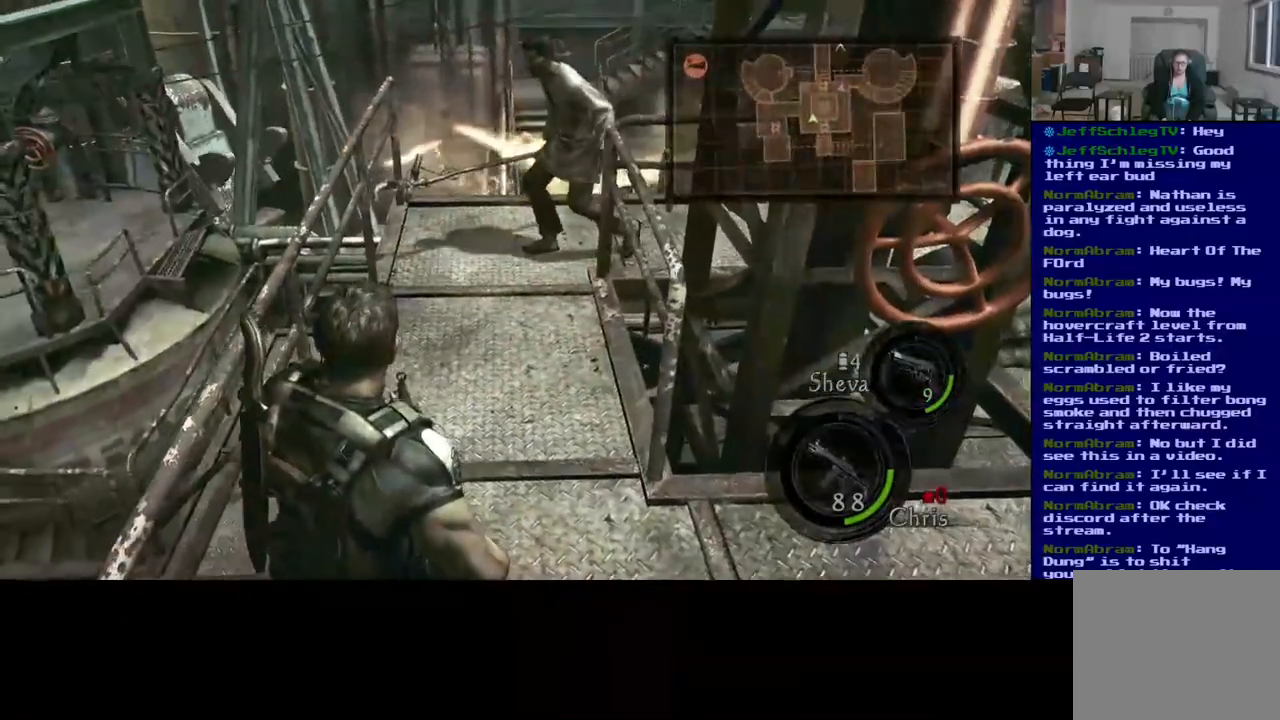
{"buttons": [], "left_stick": "center", "right_stick": "up-right", "events": []}
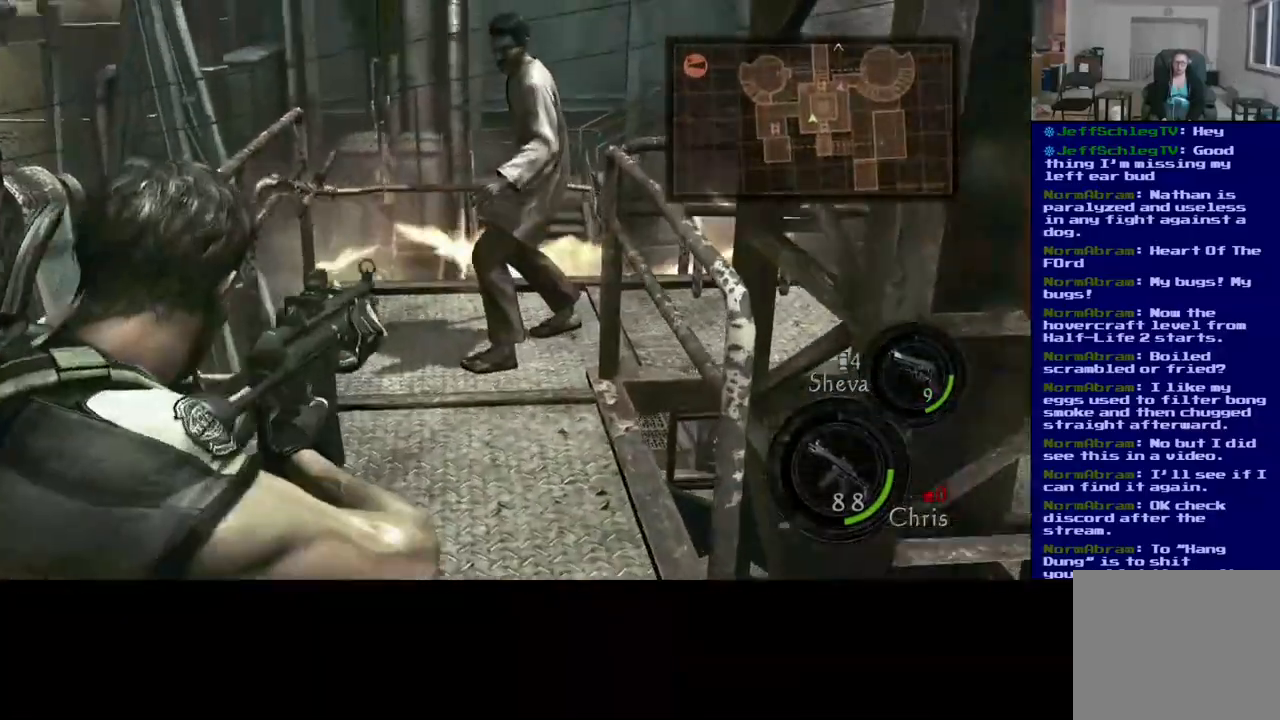
{"buttons": ["R2"], "left_stick": "center", "right_stick": "down-left", "events": [[167, "right_stick", "up"], [350, "right_stick", "center"], [400, "right_stick", "down-left"], [450, "R2", "down"]]}
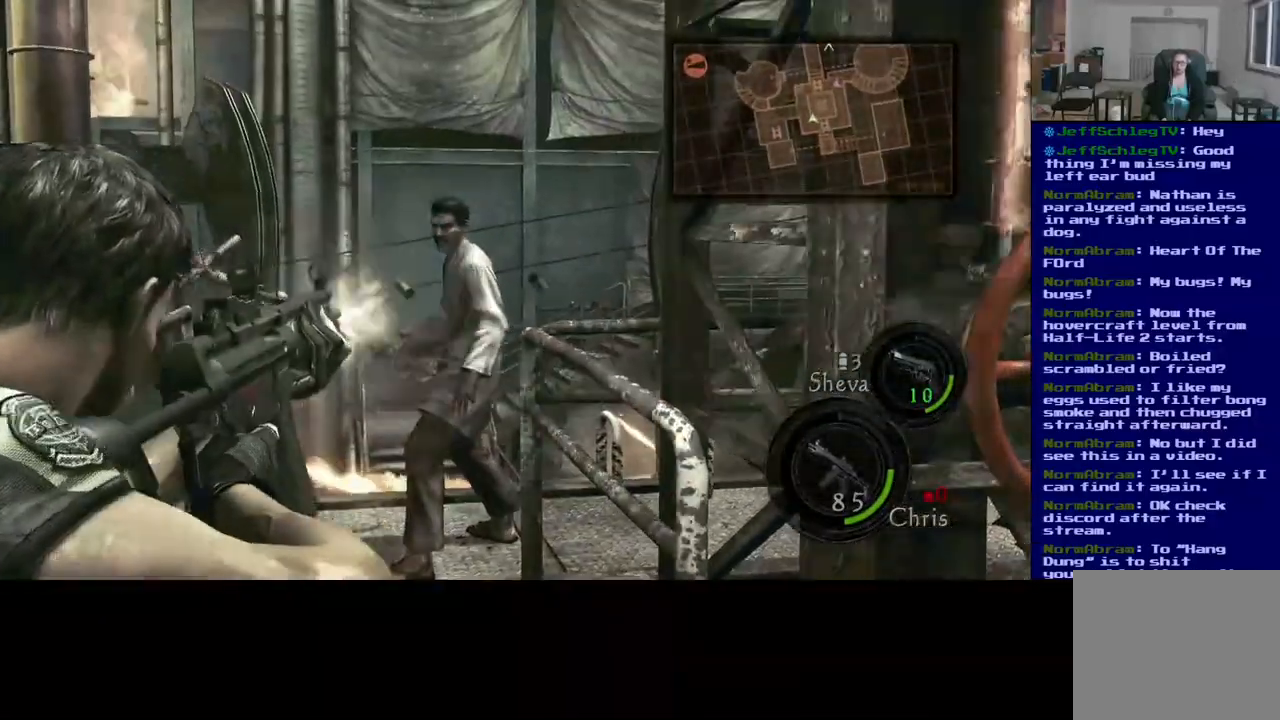
{"buttons": [], "left_stick": "center", "right_stick": "center", "events": [[183, "right_stick", "center"], [350, "R2", "up"]]}
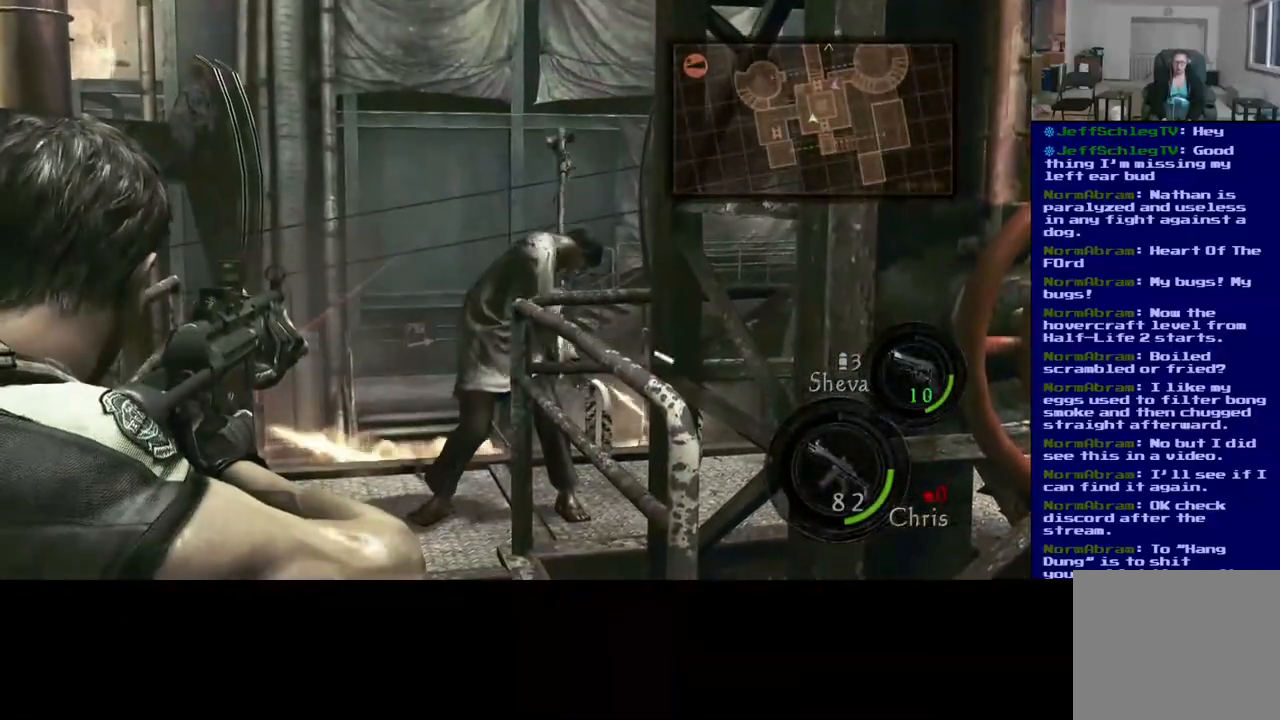
{"buttons": [], "left_stick": "center", "right_stick": "center", "events": [[133, "right_stick", "right"], [317, "right_stick", "center"]]}
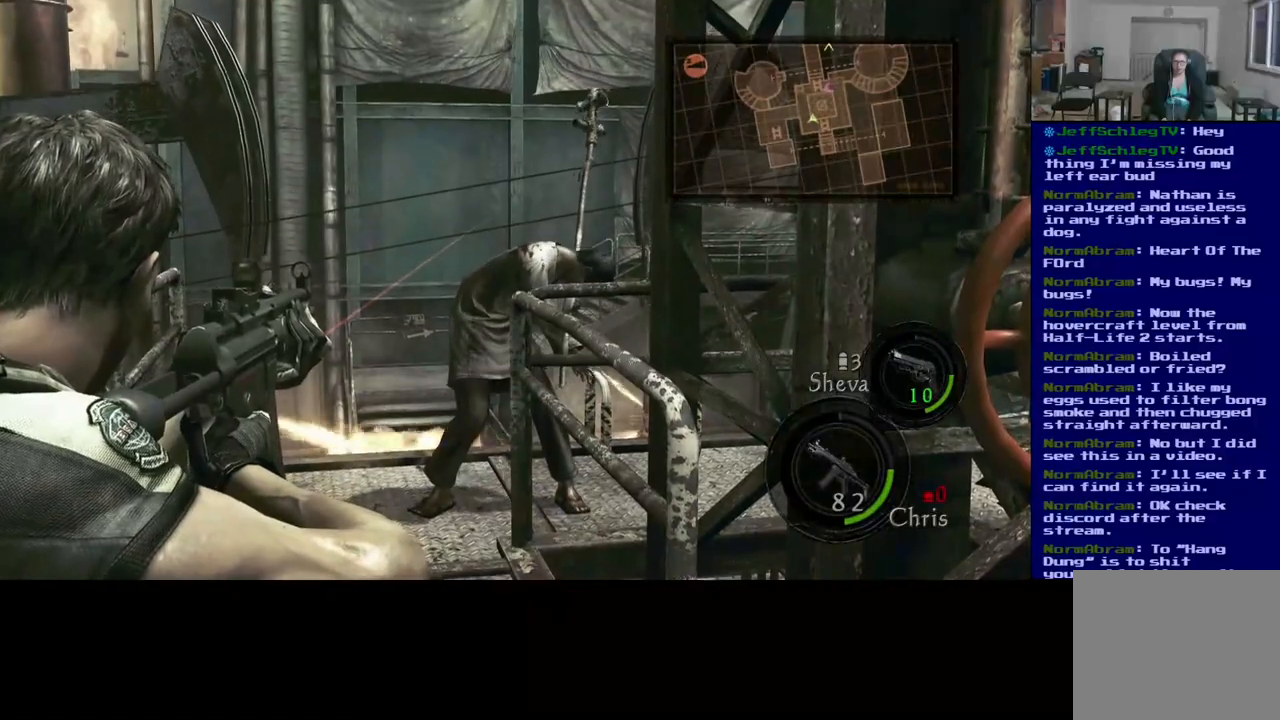
{"buttons": [], "left_stick": "center", "right_stick": "center", "events": [[17, "right_stick", "right"], [67, "right_stick", "down-right"], [250, "right_stick", "center"]]}
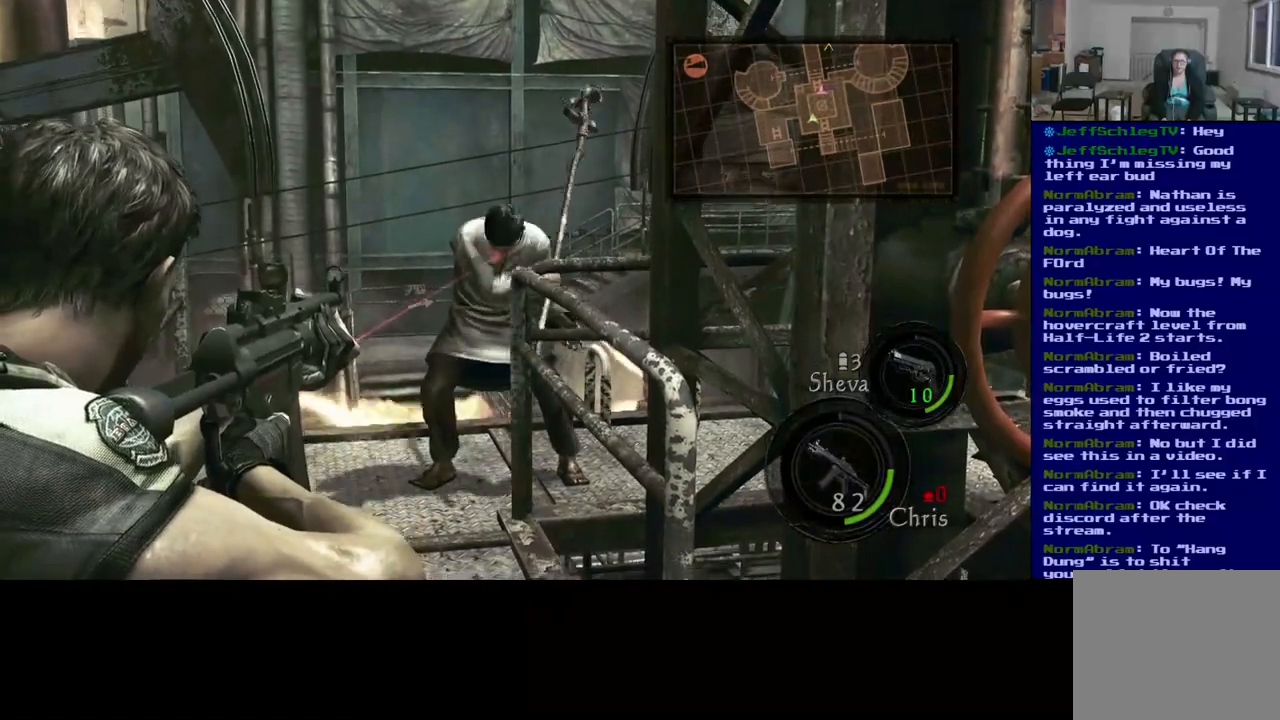
{"buttons": [], "left_stick": "center", "right_stick": "center", "events": [[217, "right_stick", "up"], [317, "right_stick", "up-left"], [483, "right_stick", "center"]]}
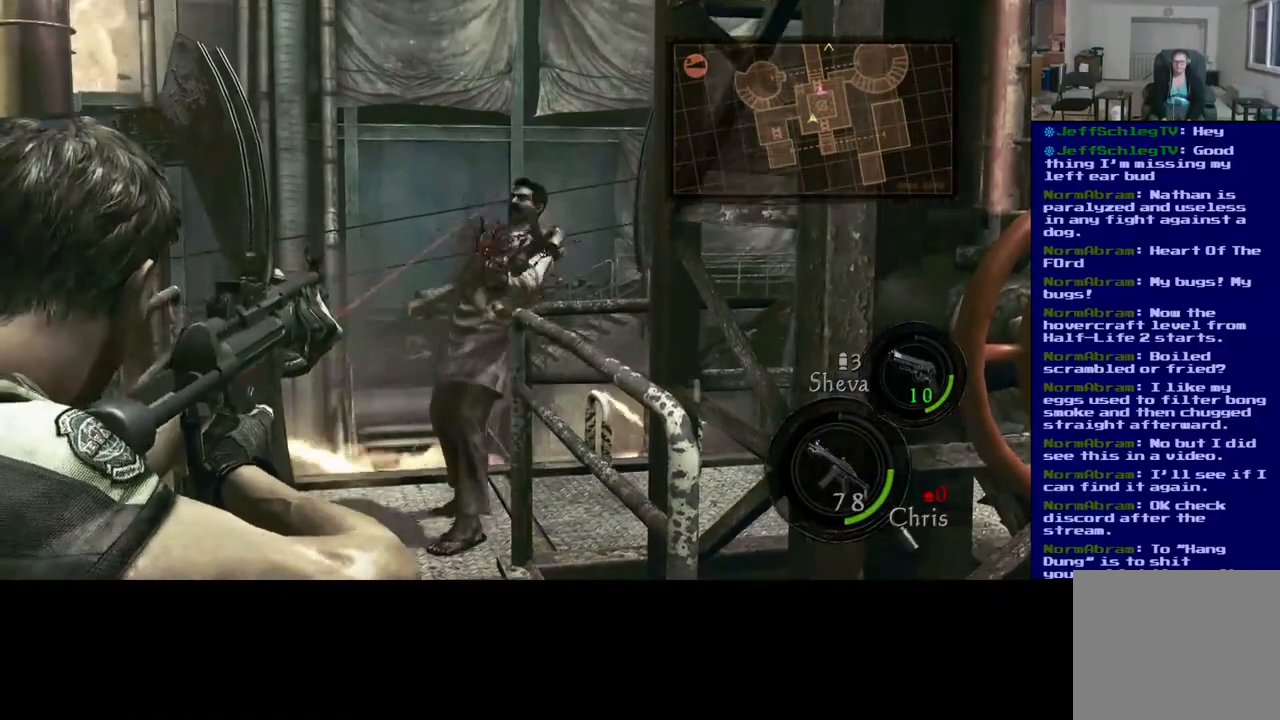
{"buttons": [], "left_stick": "center", "right_stick": "right", "events": [[350, "right_stick", "down-right"], [500, "right_stick", "right"]]}
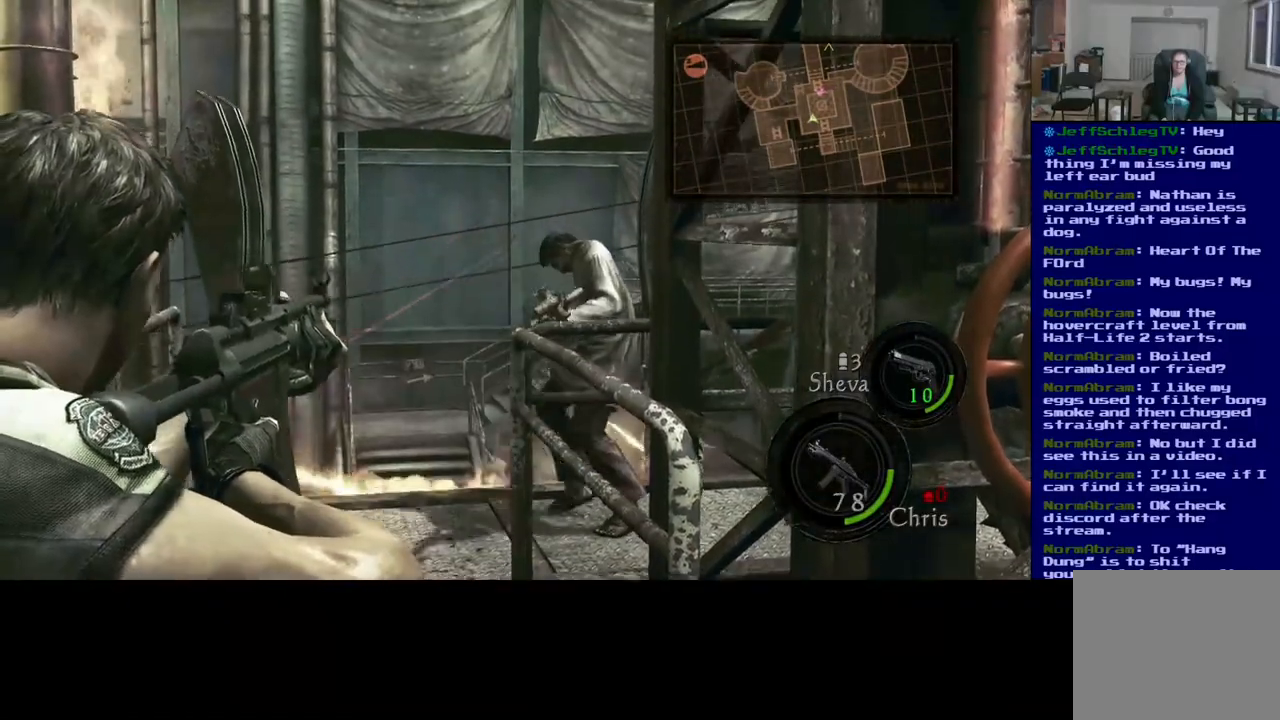
{"buttons": [], "left_stick": "center", "right_stick": "center", "events": [[17, "right_stick", "up-right"], [200, "right_stick", "center"], [300, "right_stick", "right"], [483, "right_stick", "center"]]}
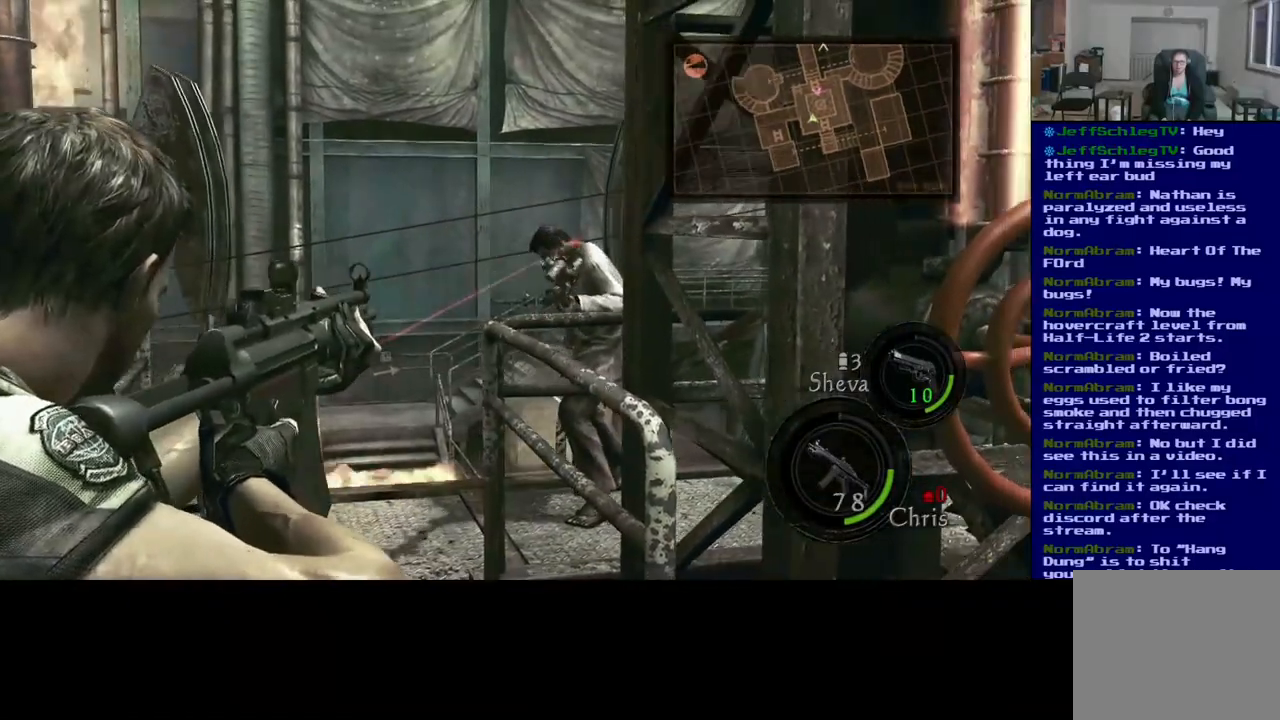
{"buttons": [], "left_stick": "center", "right_stick": "center", "events": []}